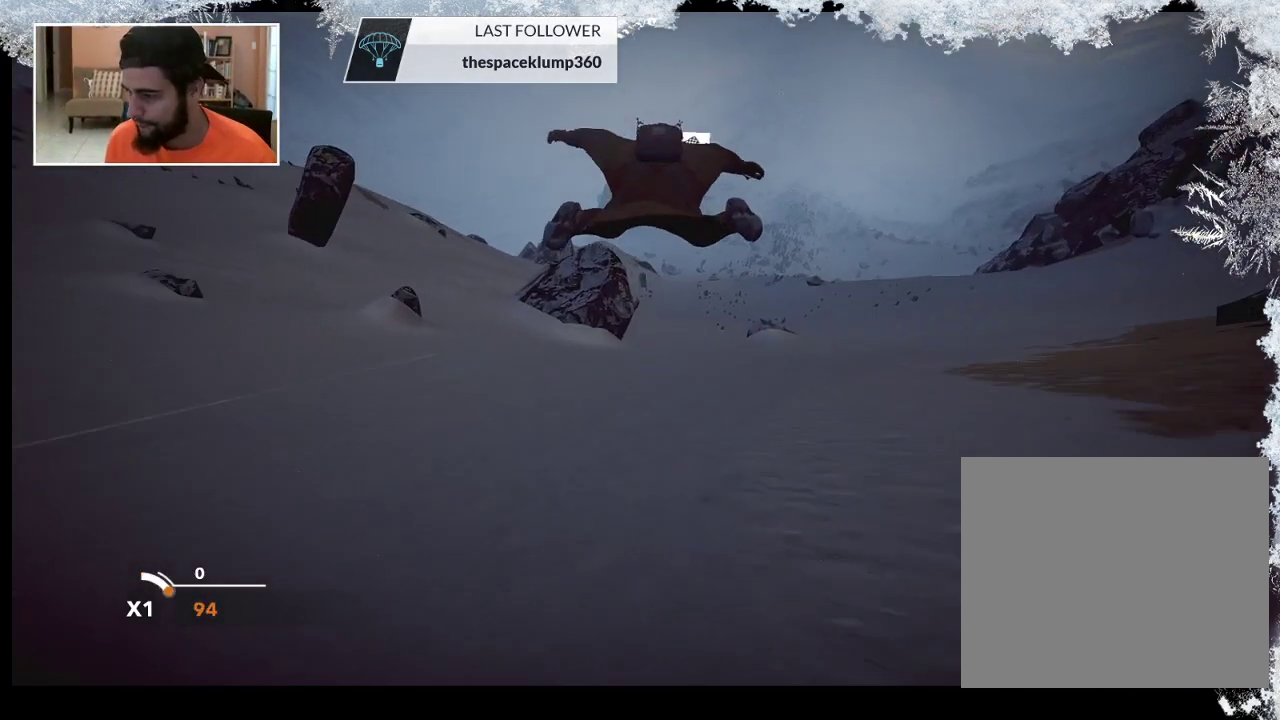
Gameplay with a controller (PlayStation layout); each line is a JSON object with the inputs held at the frame after it. "events" lists button and stick changes between this image and that frame as [ms after this image, input, new state], when the widget could be followed in between.
{"buttons": [], "left_stick": "center", "right_stick": "center", "events": [[33, "left_stick", "right"], [267, "left_stick", "center"]]}
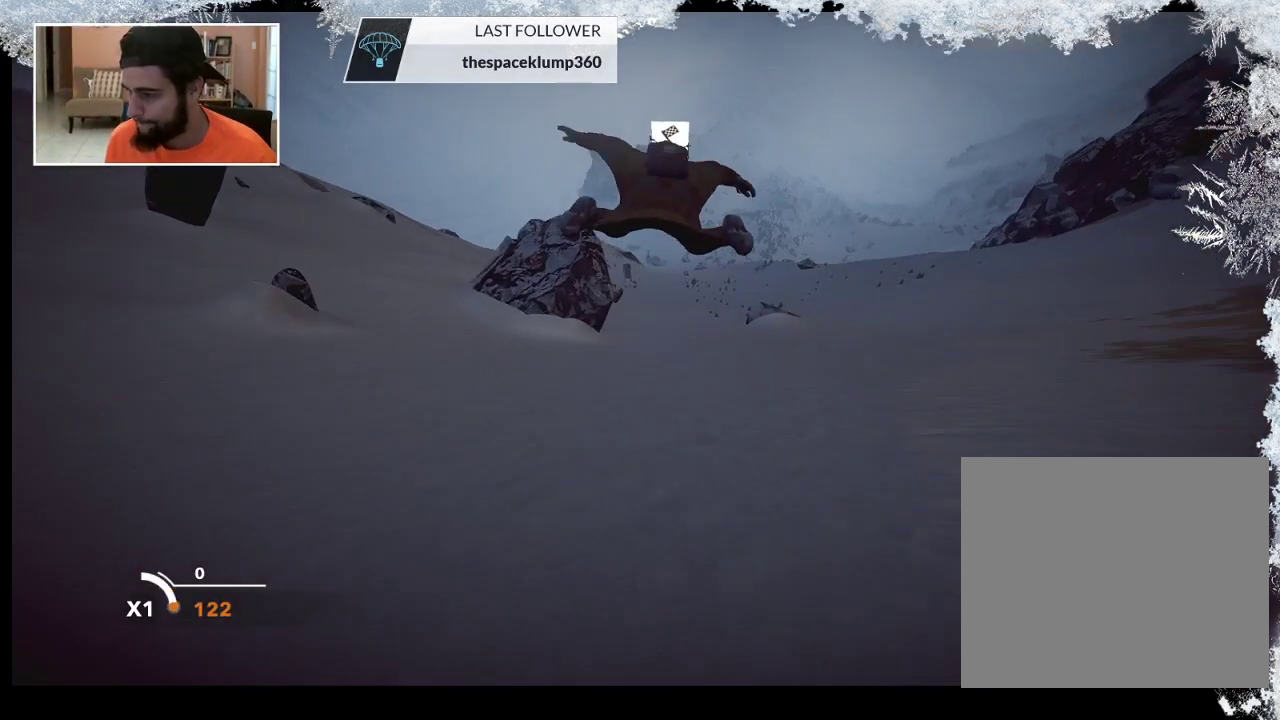
{"buttons": [], "left_stick": "center", "right_stick": "center", "events": []}
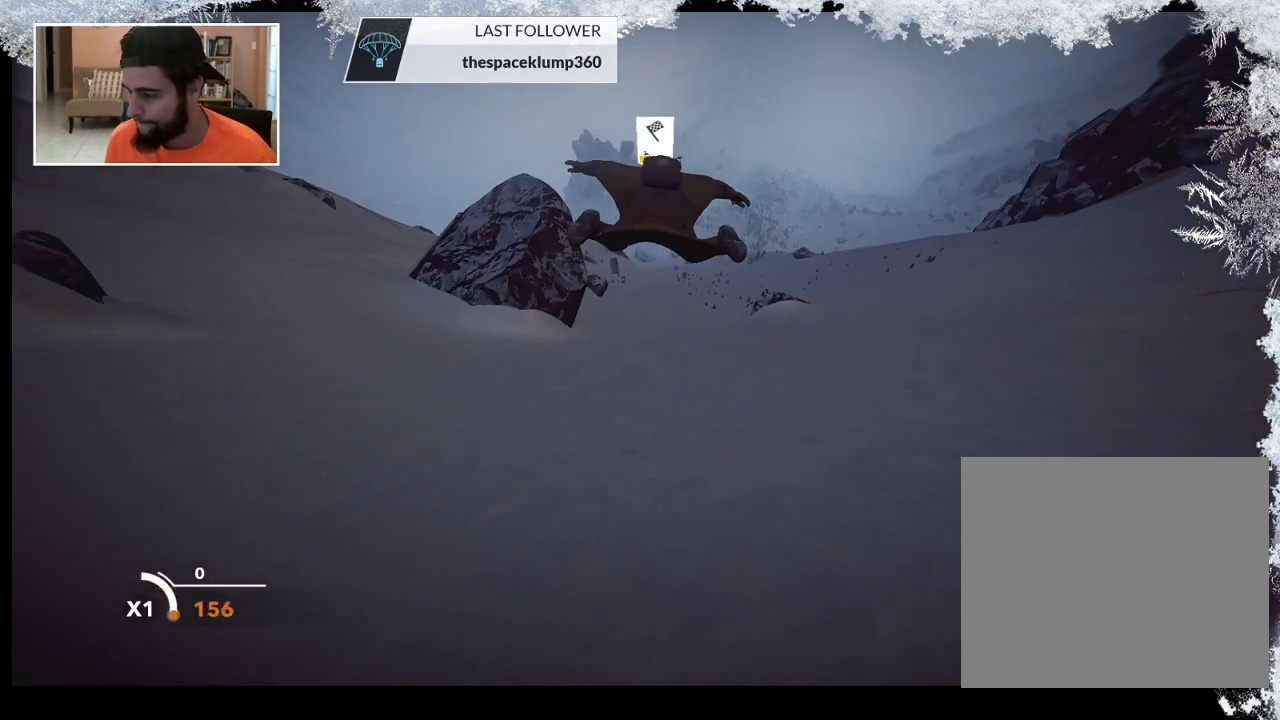
{"buttons": [], "left_stick": "center", "right_stick": "center", "events": []}
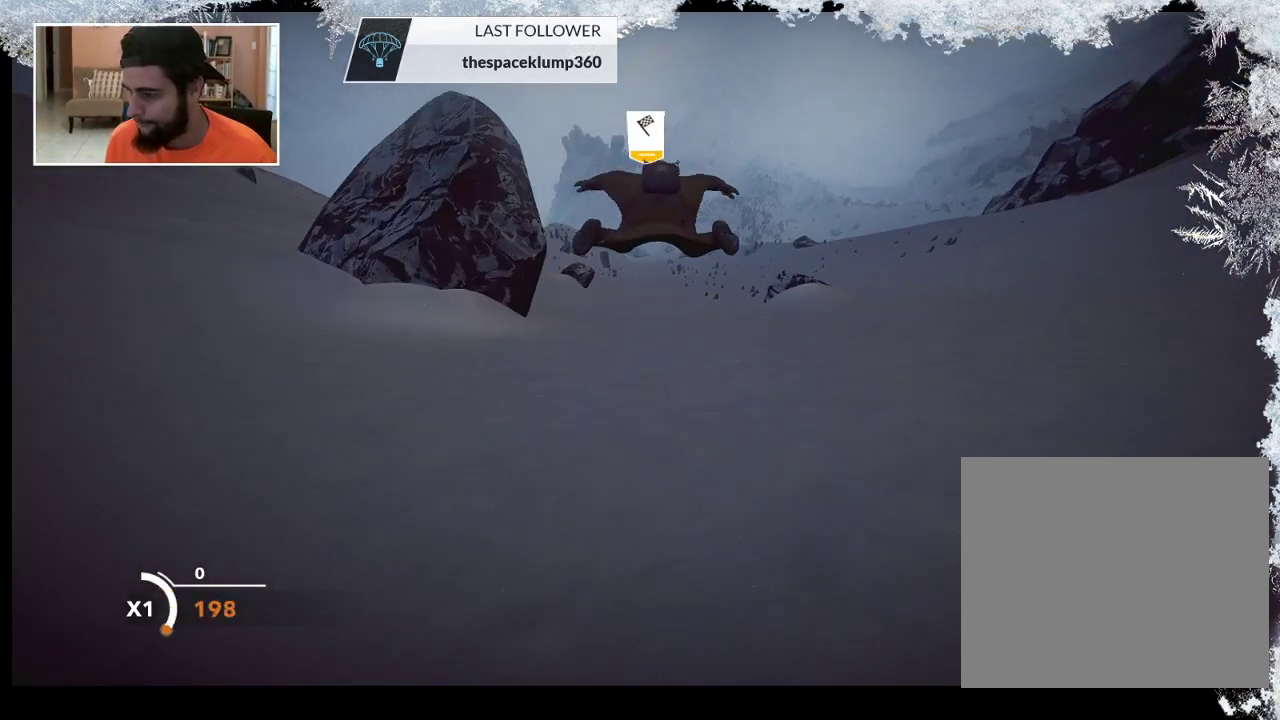
{"buttons": [], "left_stick": "down", "right_stick": "center", "events": [[233, "left_stick", "down"]]}
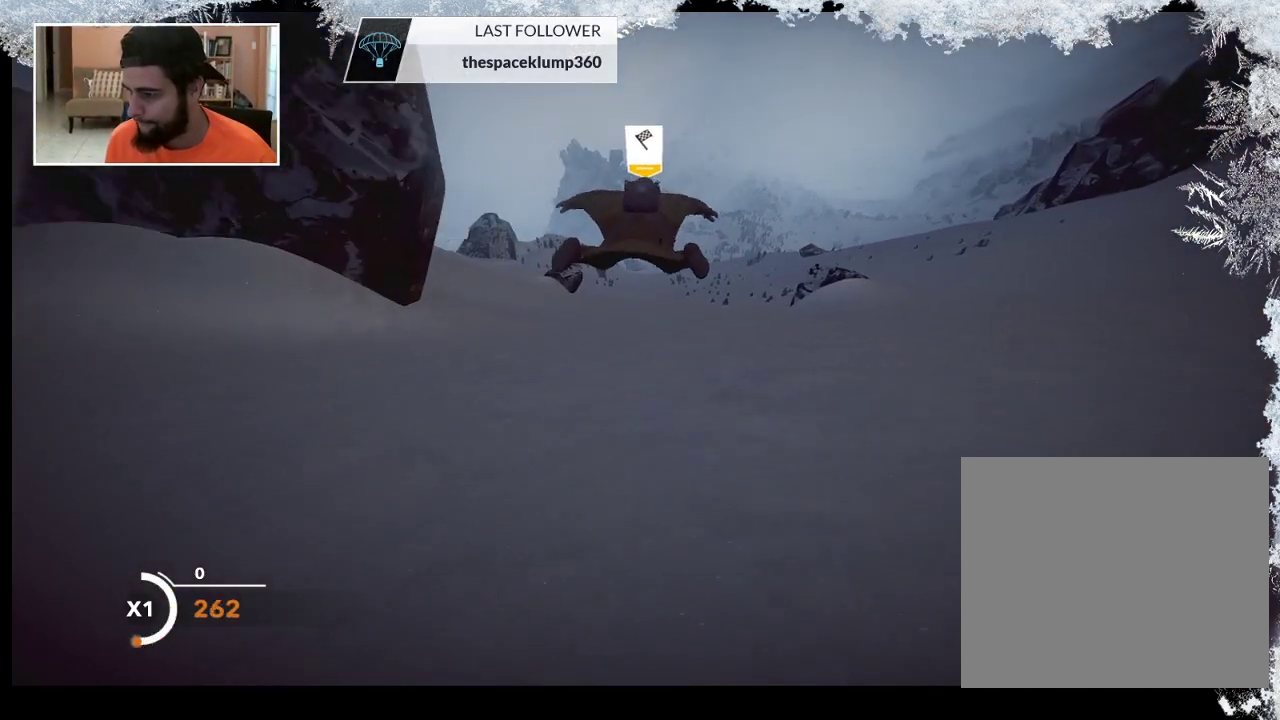
{"buttons": [], "left_stick": "down", "right_stick": "center", "events": []}
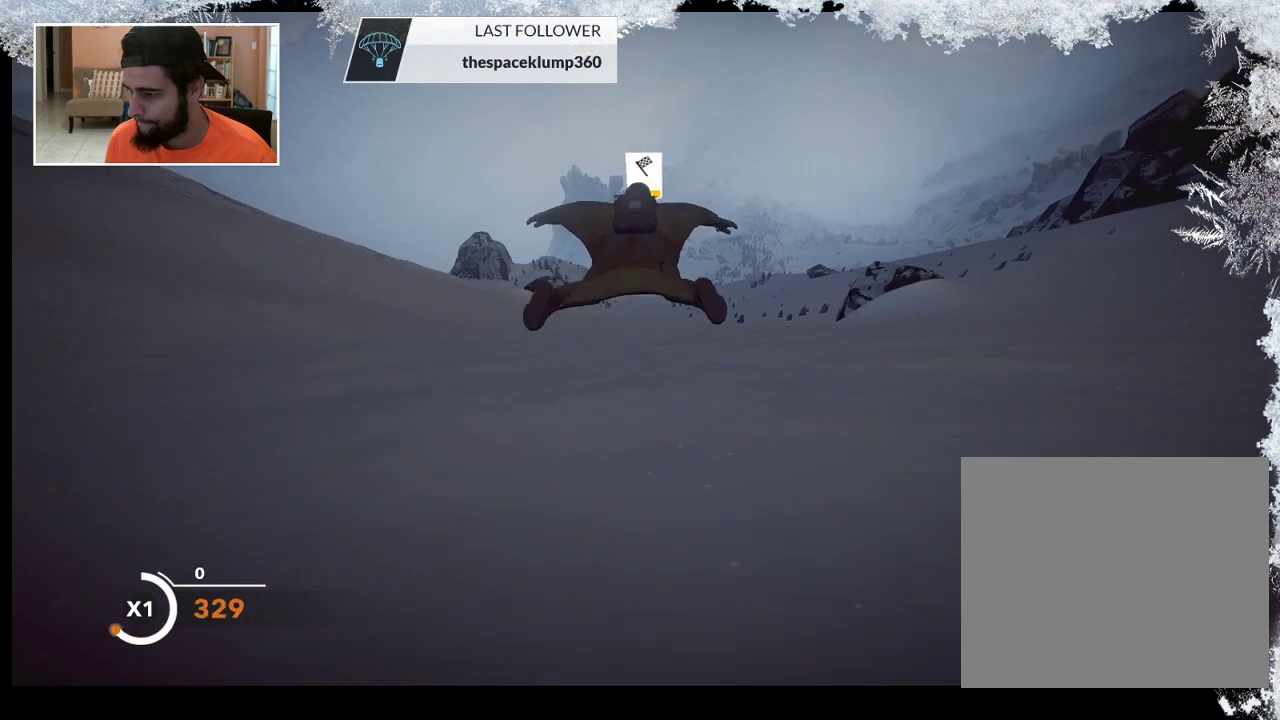
{"buttons": [], "left_stick": "down", "right_stick": "center", "events": []}
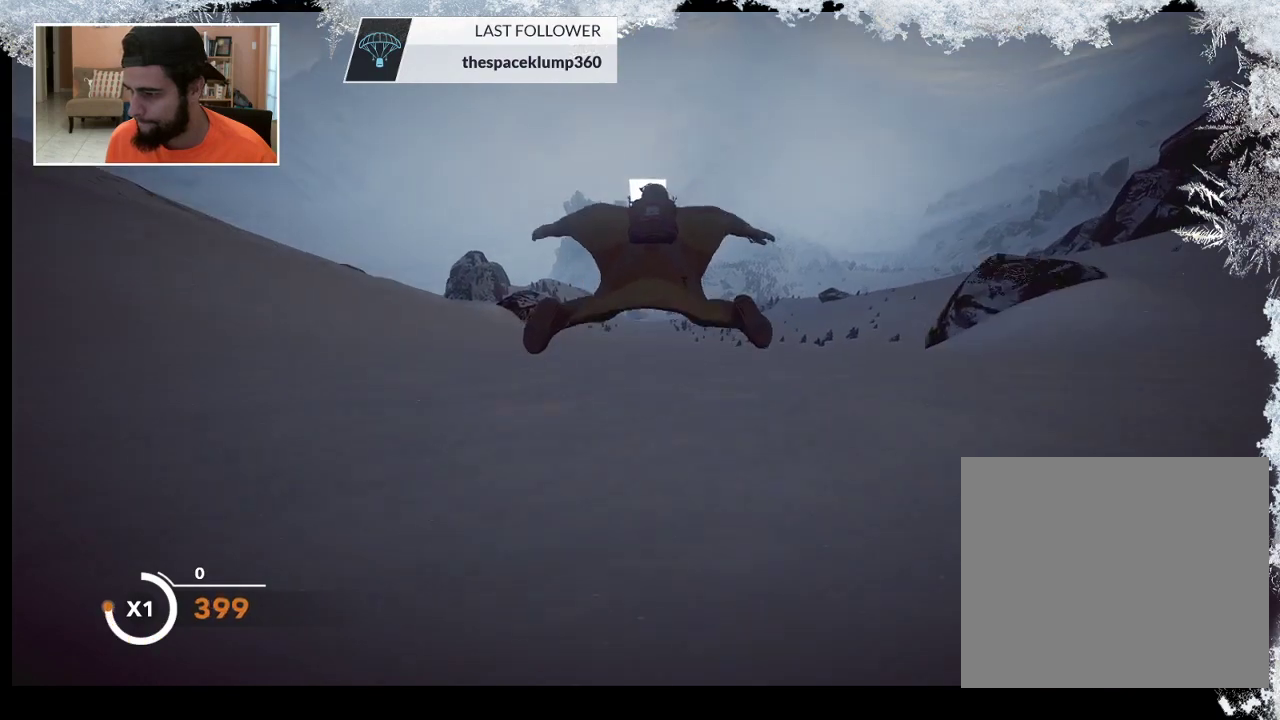
{"buttons": [], "left_stick": "down", "right_stick": "center", "events": []}
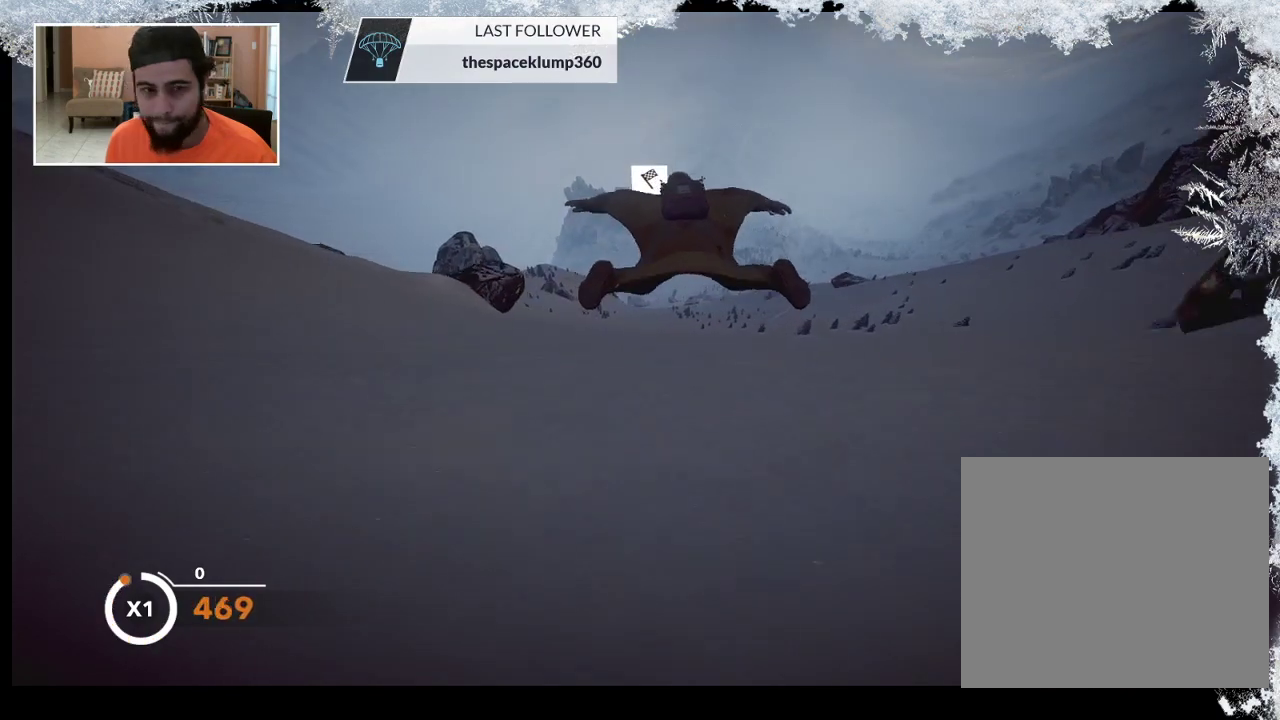
{"buttons": [], "left_stick": "down", "right_stick": "center", "events": []}
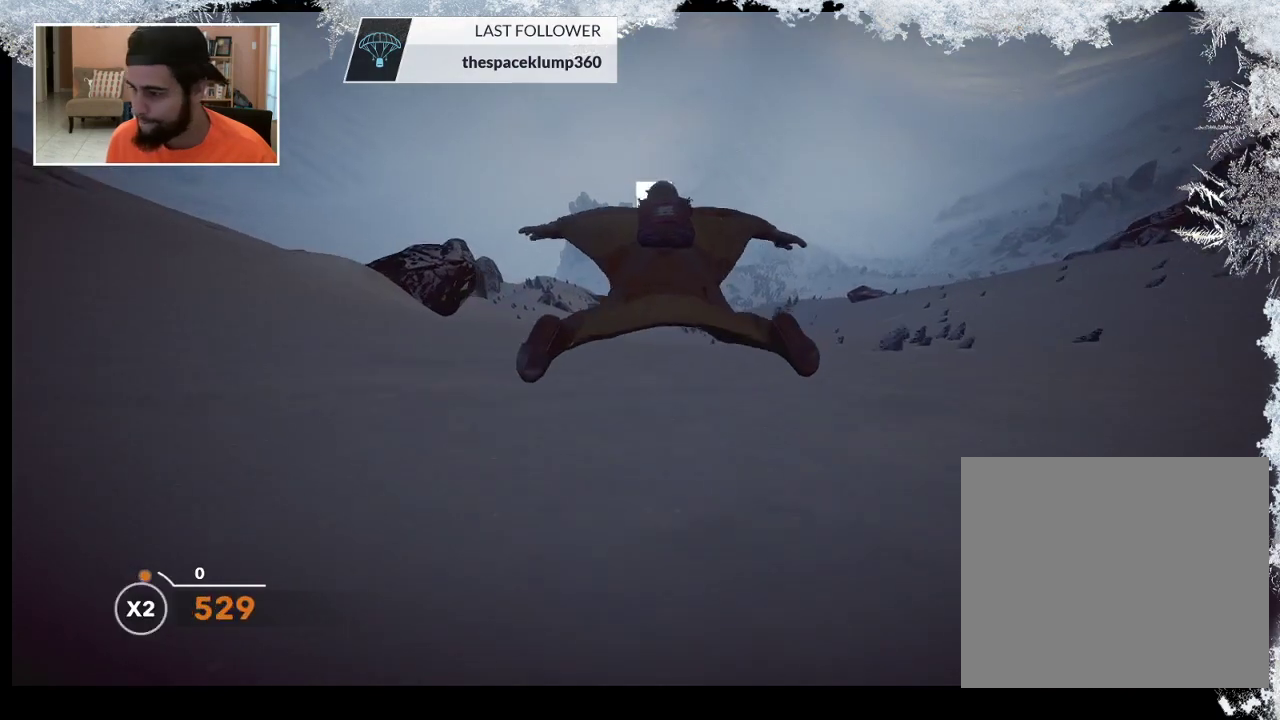
{"buttons": [], "left_stick": "down", "right_stick": "center", "events": []}
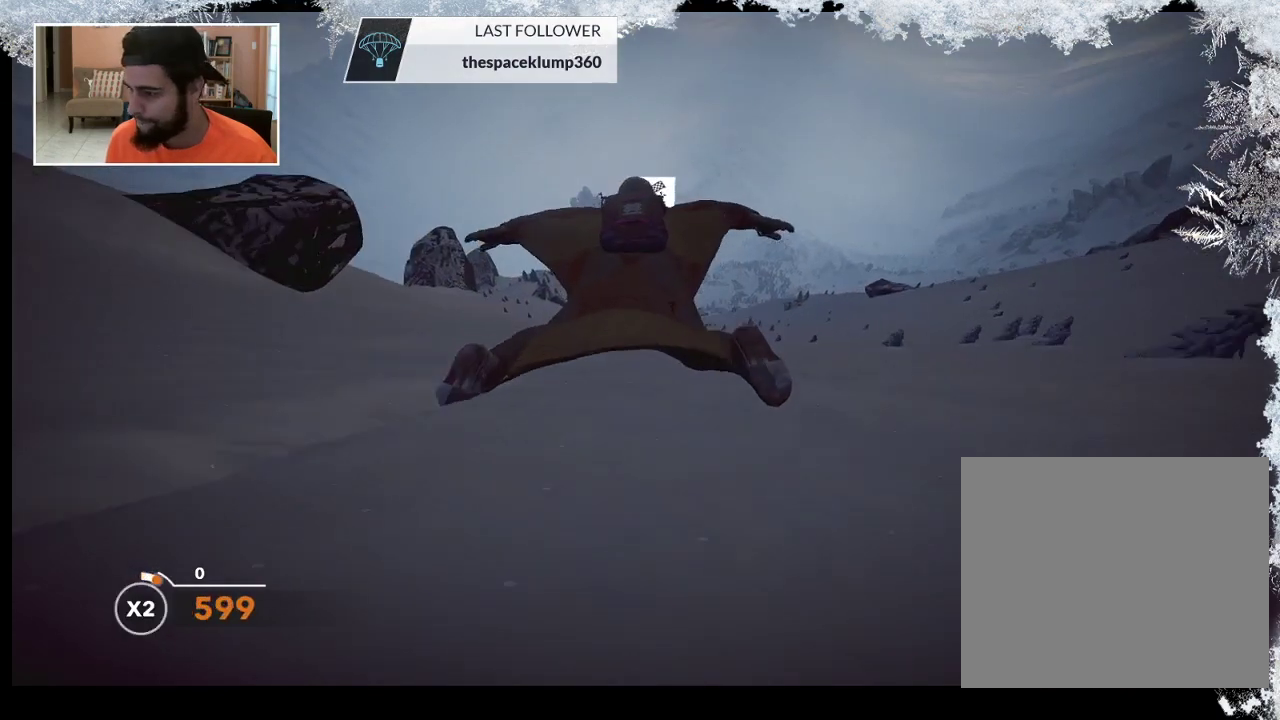
{"buttons": [], "left_stick": "down", "right_stick": "center", "events": []}
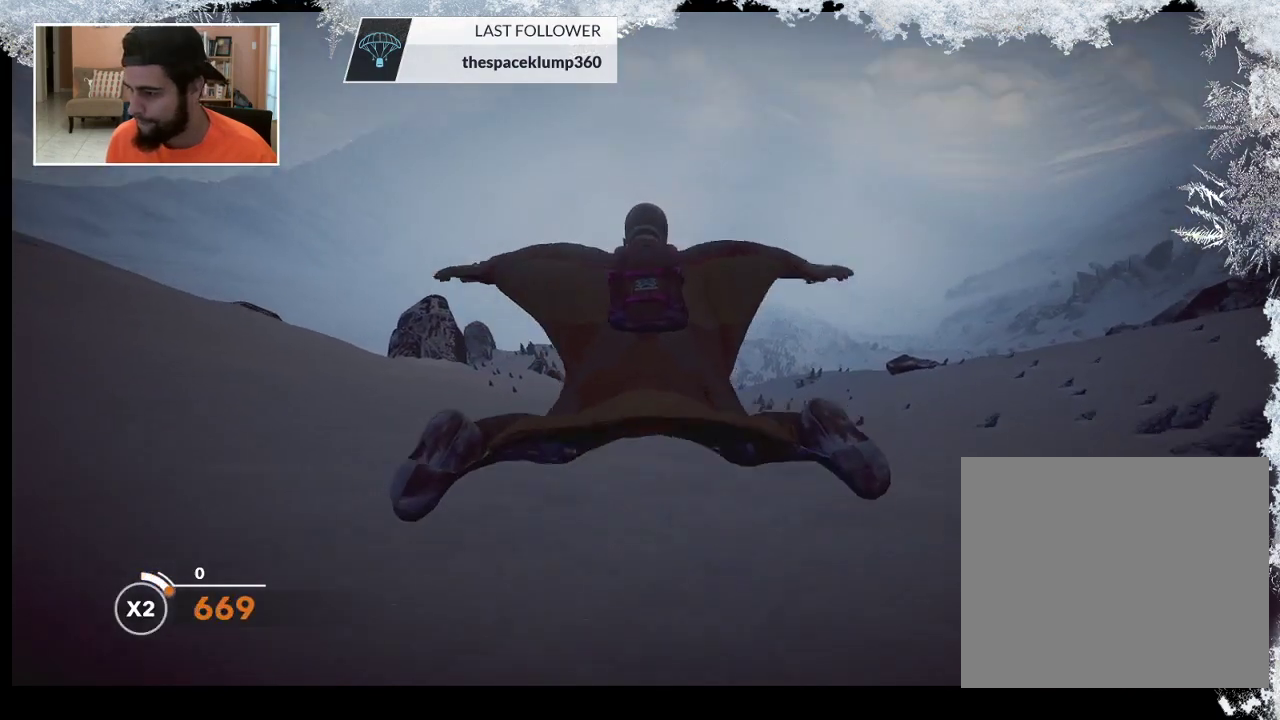
{"buttons": [], "left_stick": "center", "right_stick": "center", "events": [[300, "left_stick", "right"], [500, "left_stick", "center"]]}
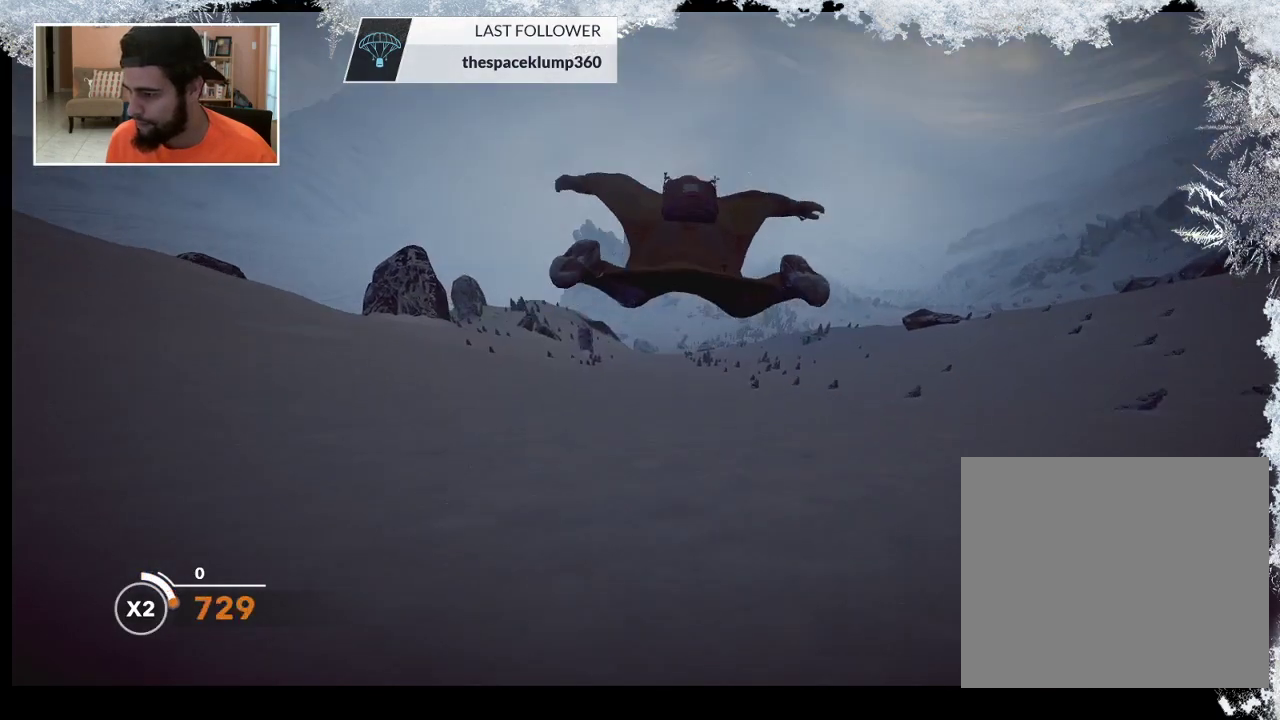
{"buttons": [], "left_stick": "down-left", "right_stick": "center", "events": [[300, "left_stick", "down-left"]]}
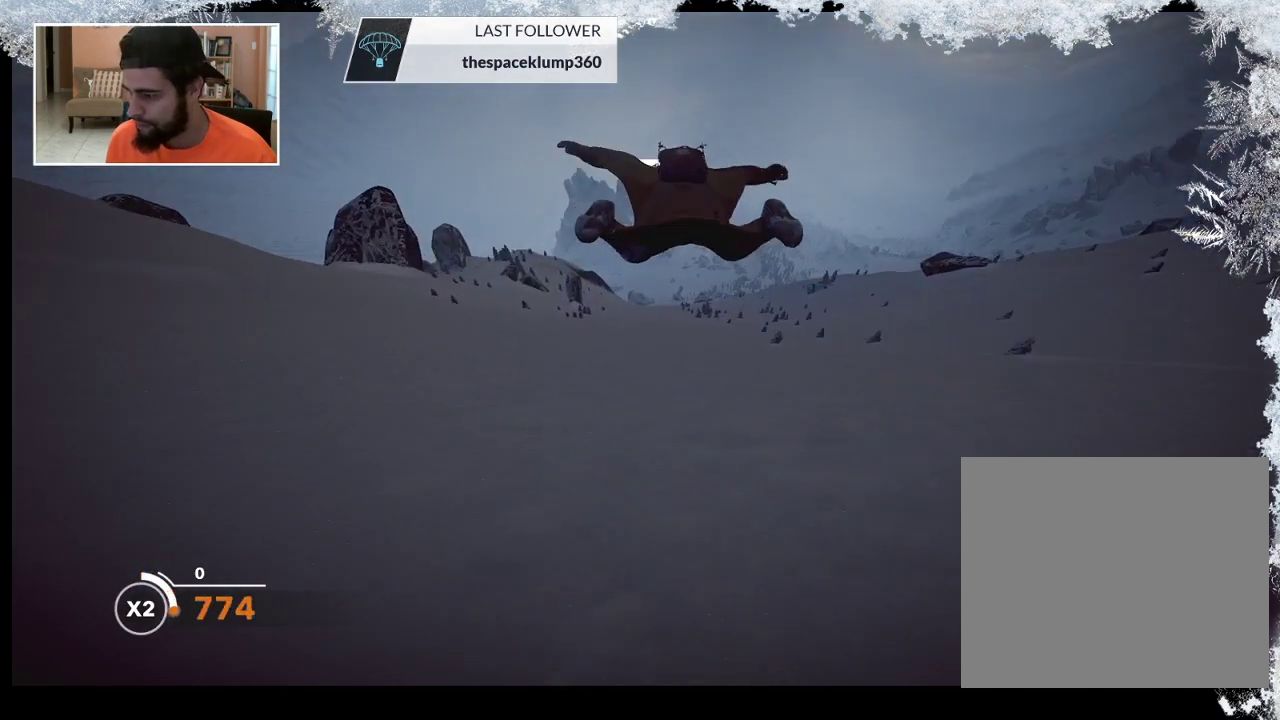
{"buttons": [], "left_stick": "down", "right_stick": "center", "events": [[200, "left_stick", "down"]]}
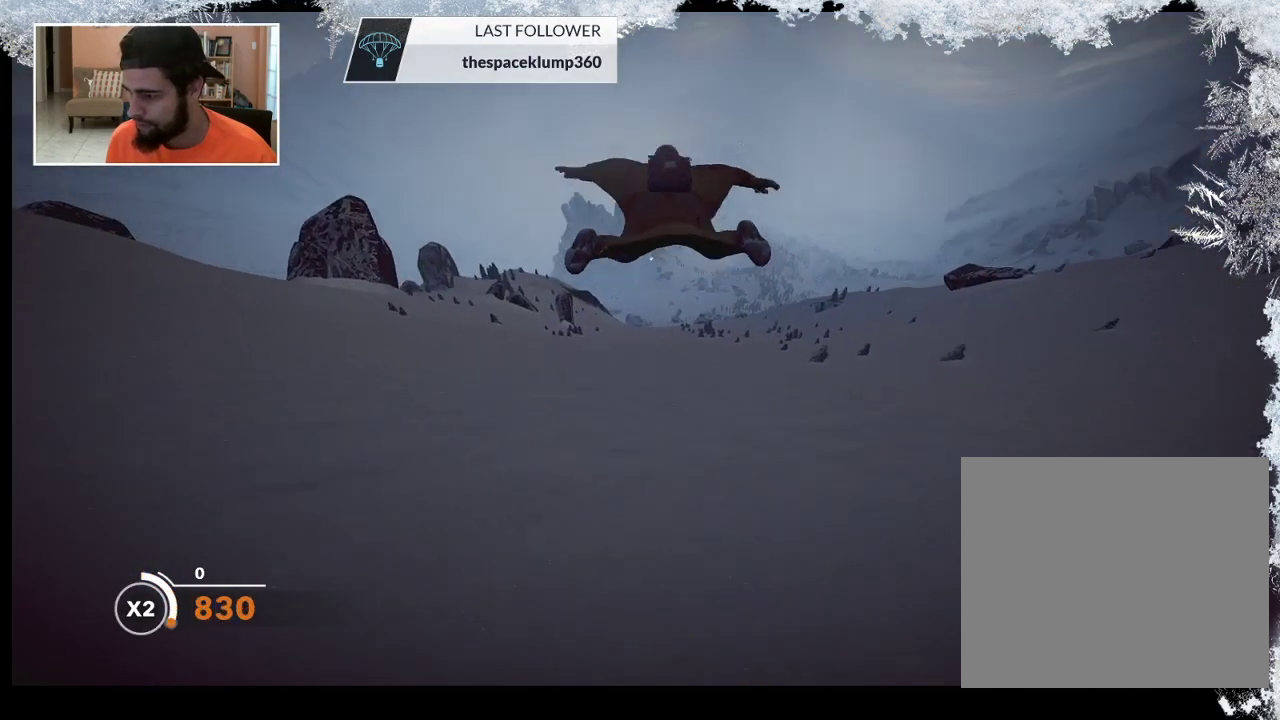
{"buttons": [], "left_stick": "down", "right_stick": "center", "events": []}
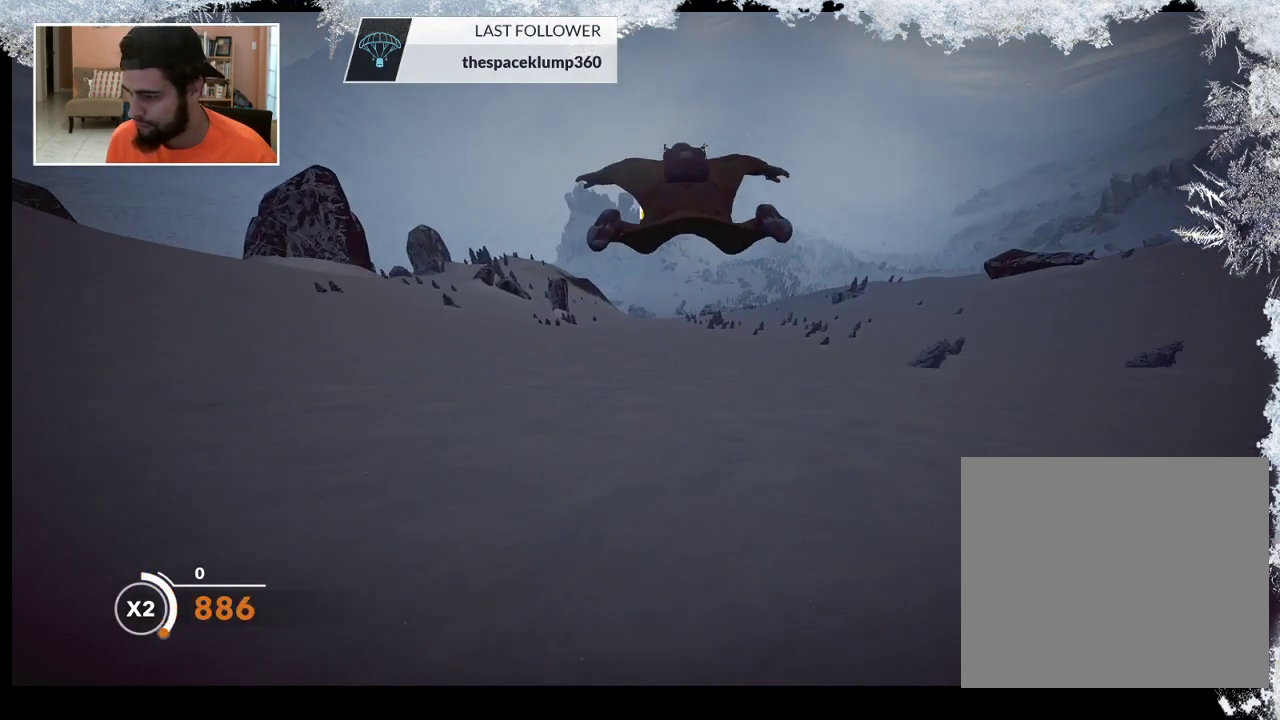
{"buttons": [], "left_stick": "down", "right_stick": "center", "events": []}
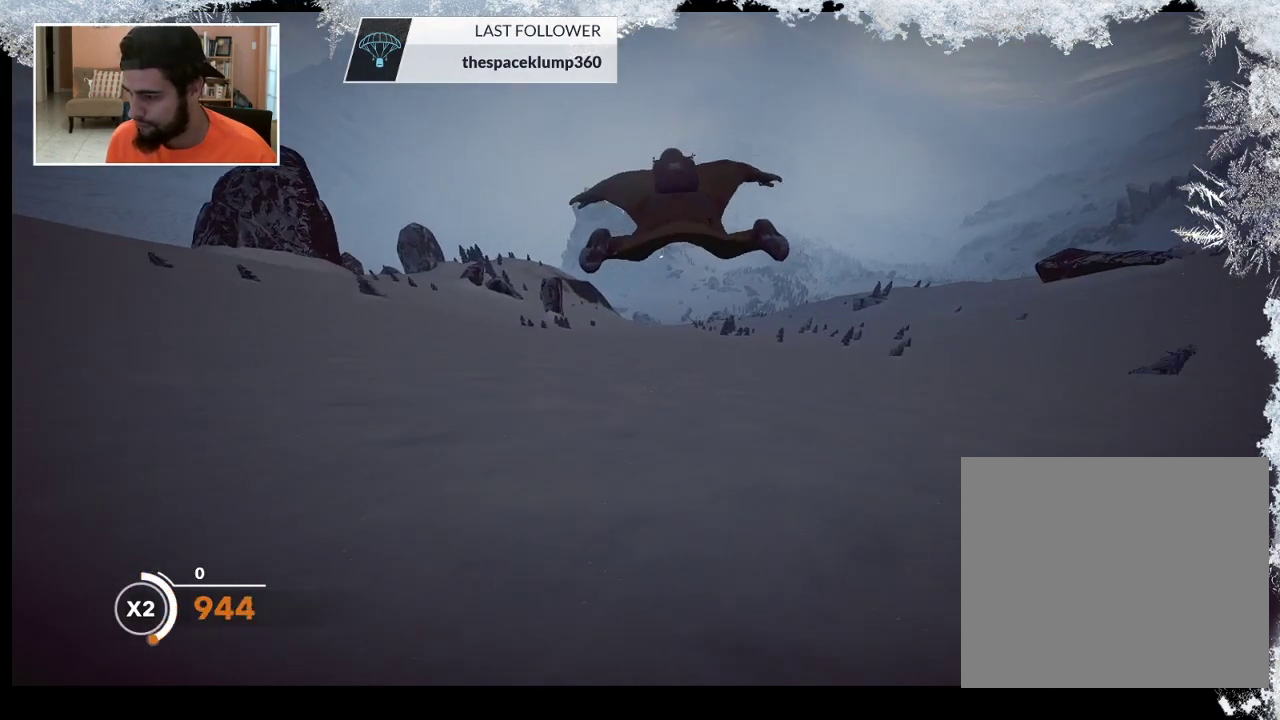
{"buttons": [], "left_stick": "down", "right_stick": "center", "events": []}
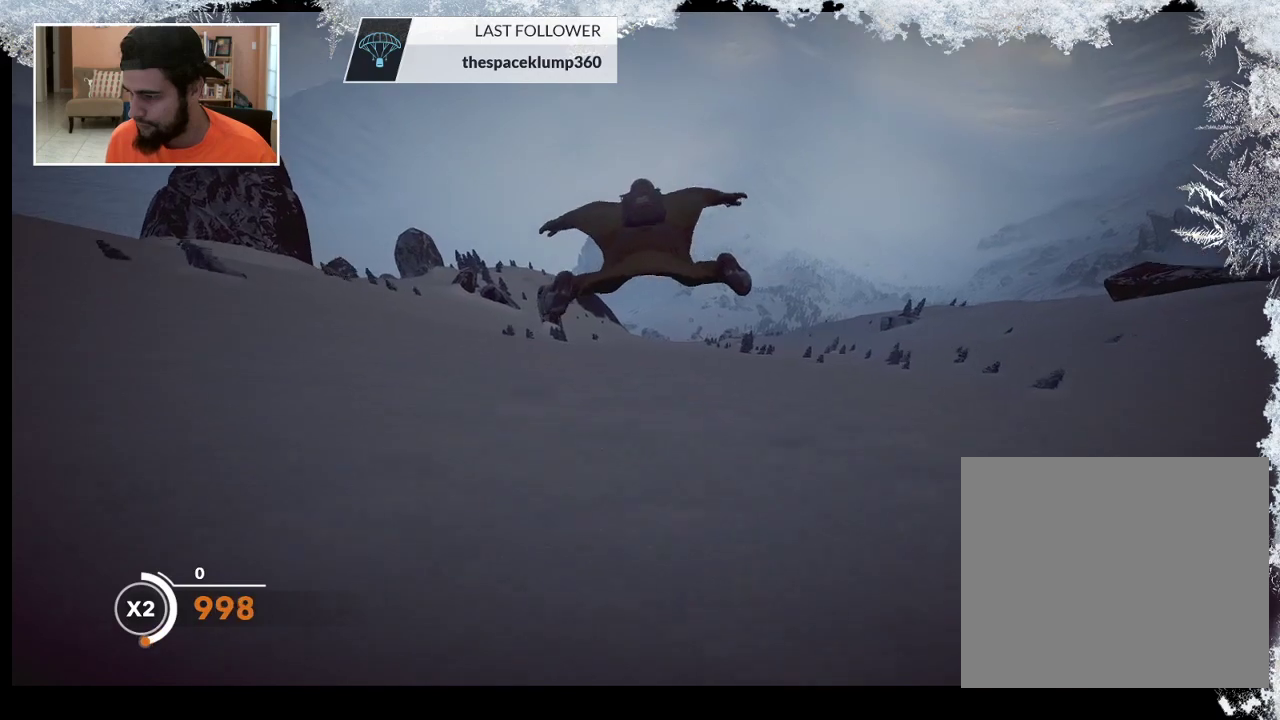
{"buttons": [], "left_stick": "down", "right_stick": "center", "events": []}
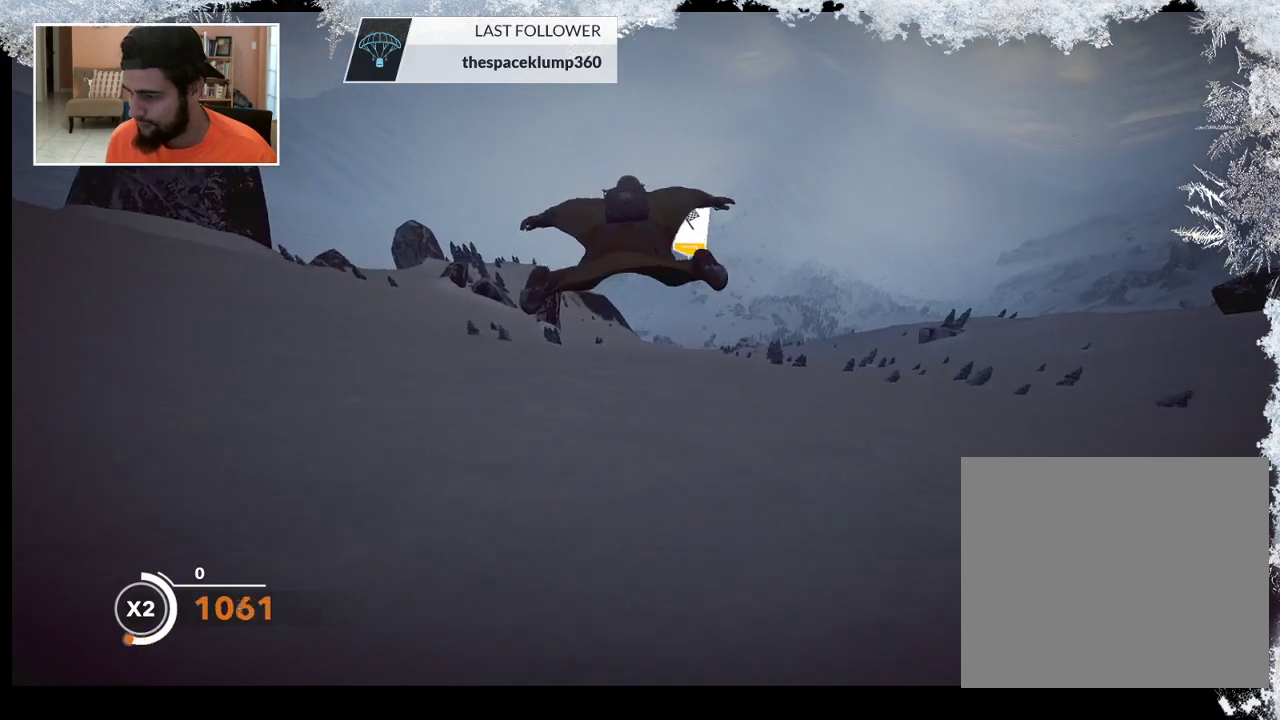
{"buttons": [], "left_stick": "down", "right_stick": "center", "events": []}
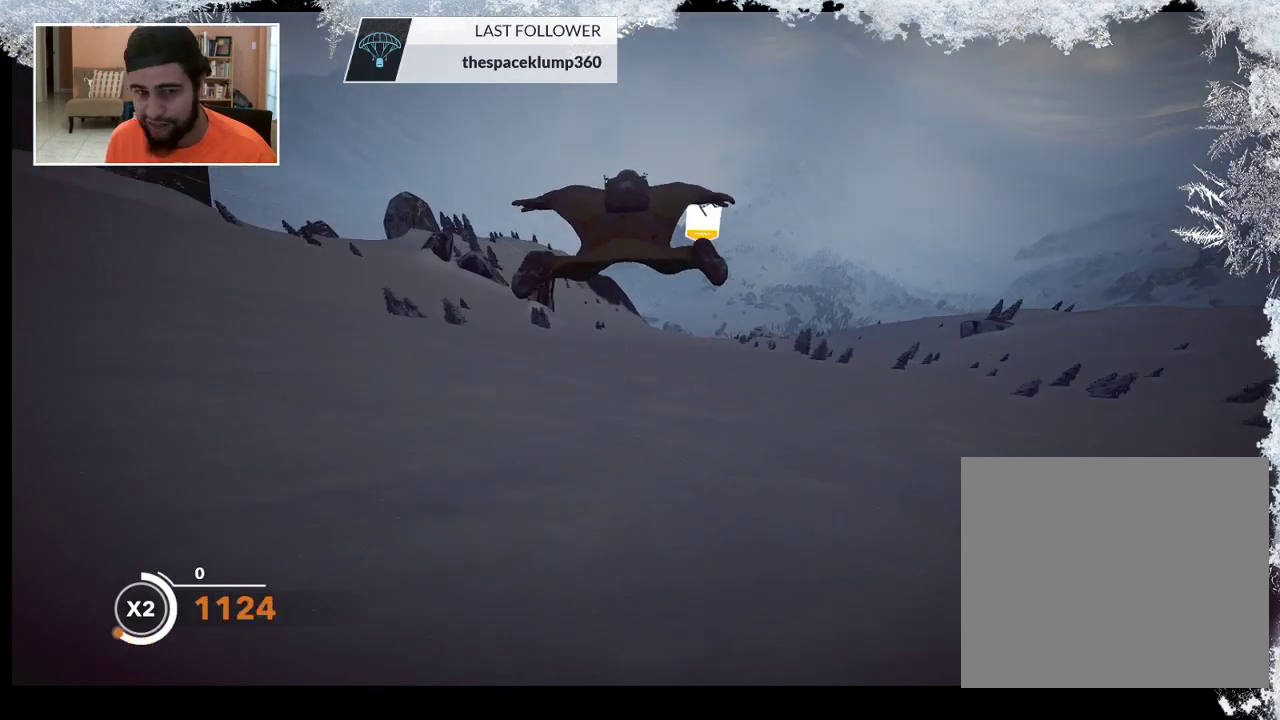
{"buttons": [], "left_stick": "down-right", "right_stick": "center", "events": [[467, "left_stick", "down-right"]]}
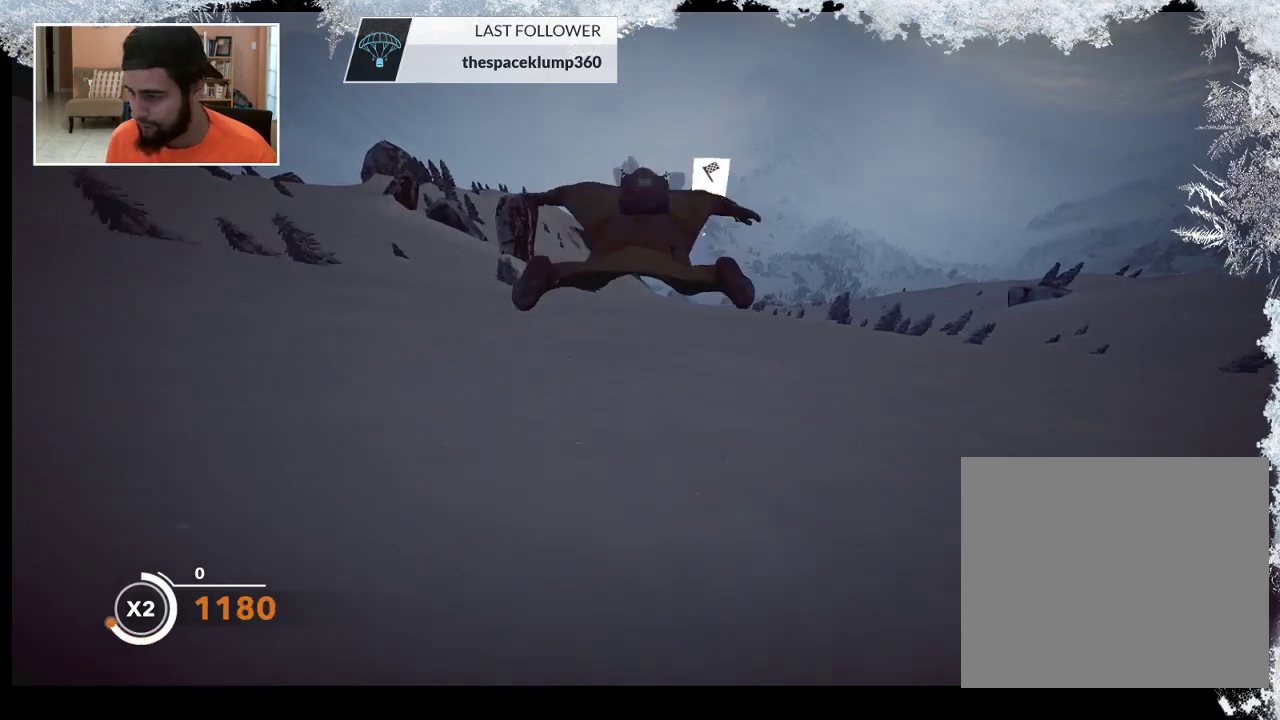
{"buttons": [], "left_stick": "down-right", "right_stick": "center", "events": []}
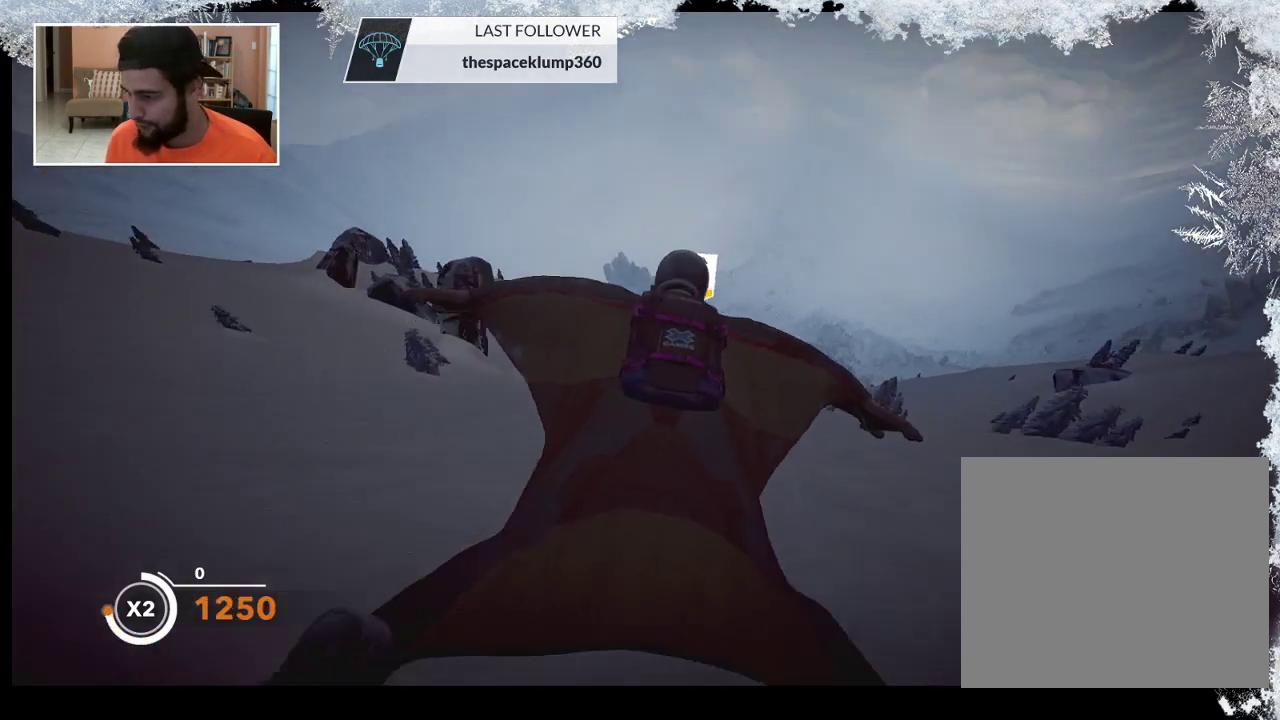
{"buttons": [], "left_stick": "down", "right_stick": "center", "events": [[167, "left_stick", "center"], [467, "left_stick", "down"]]}
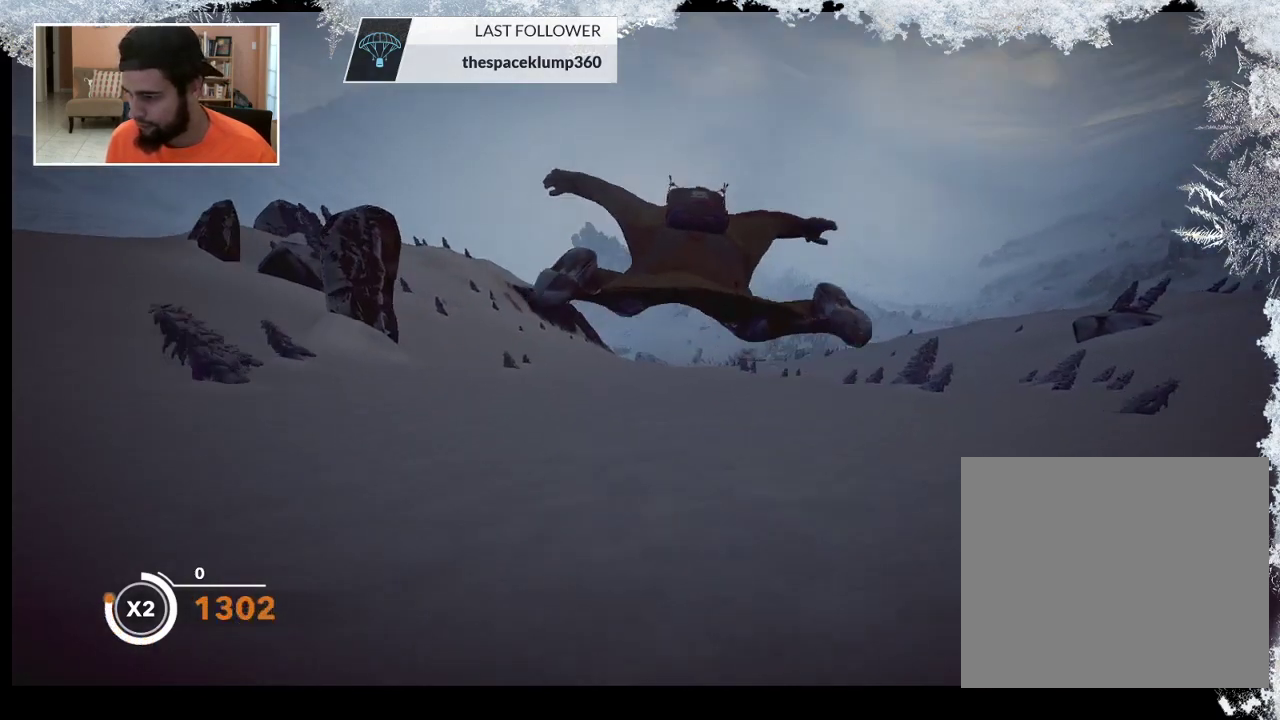
{"buttons": [], "left_stick": "down", "right_stick": "center", "events": []}
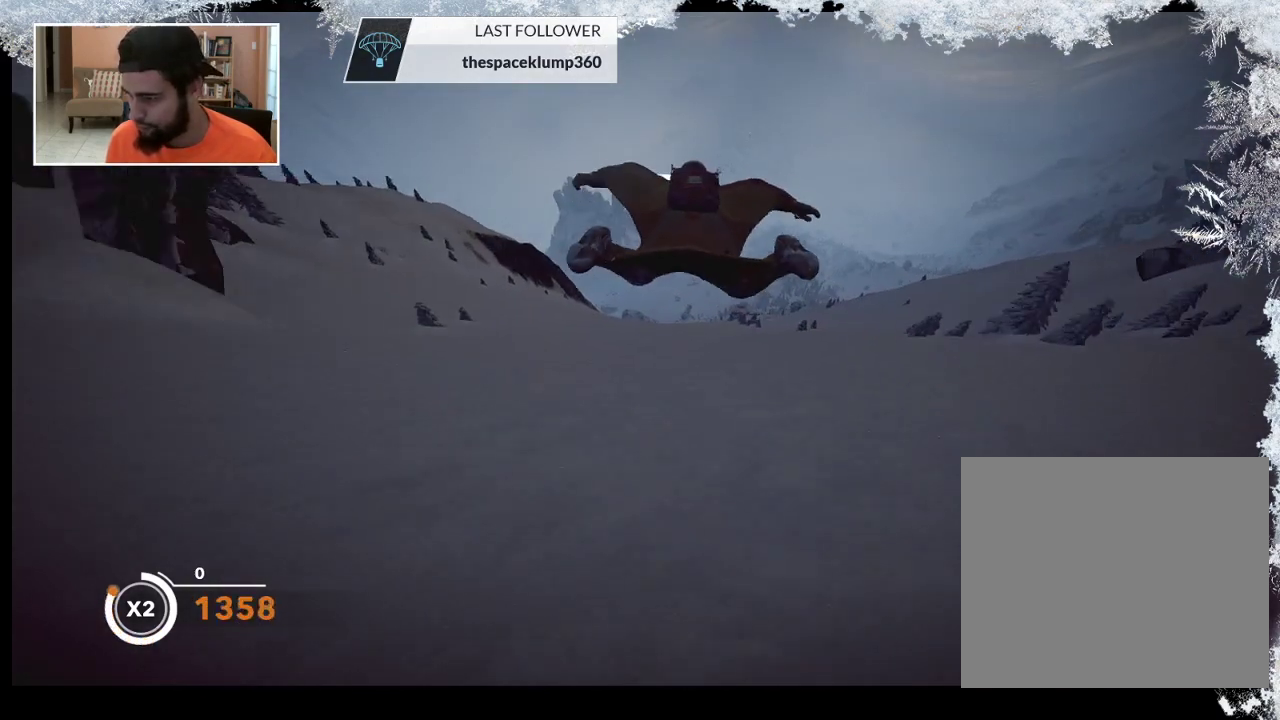
{"buttons": [], "left_stick": "down", "right_stick": "center", "events": []}
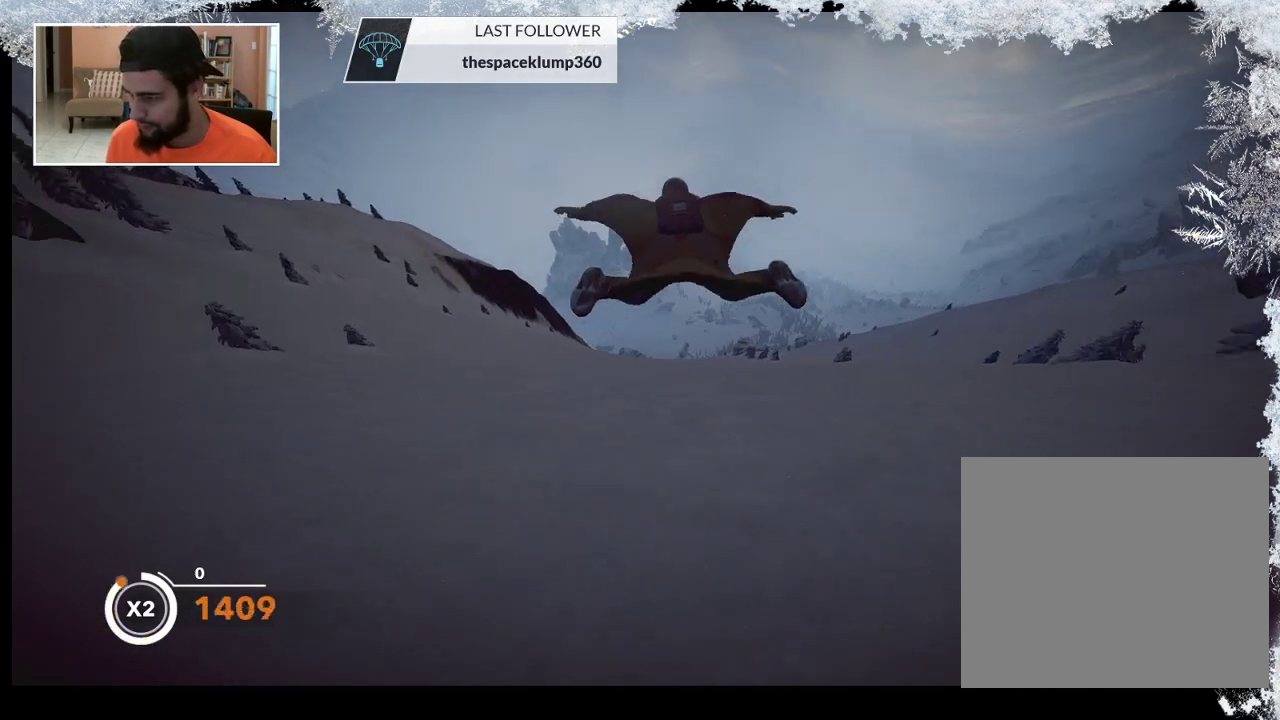
{"buttons": [], "left_stick": "down", "right_stick": "center", "events": []}
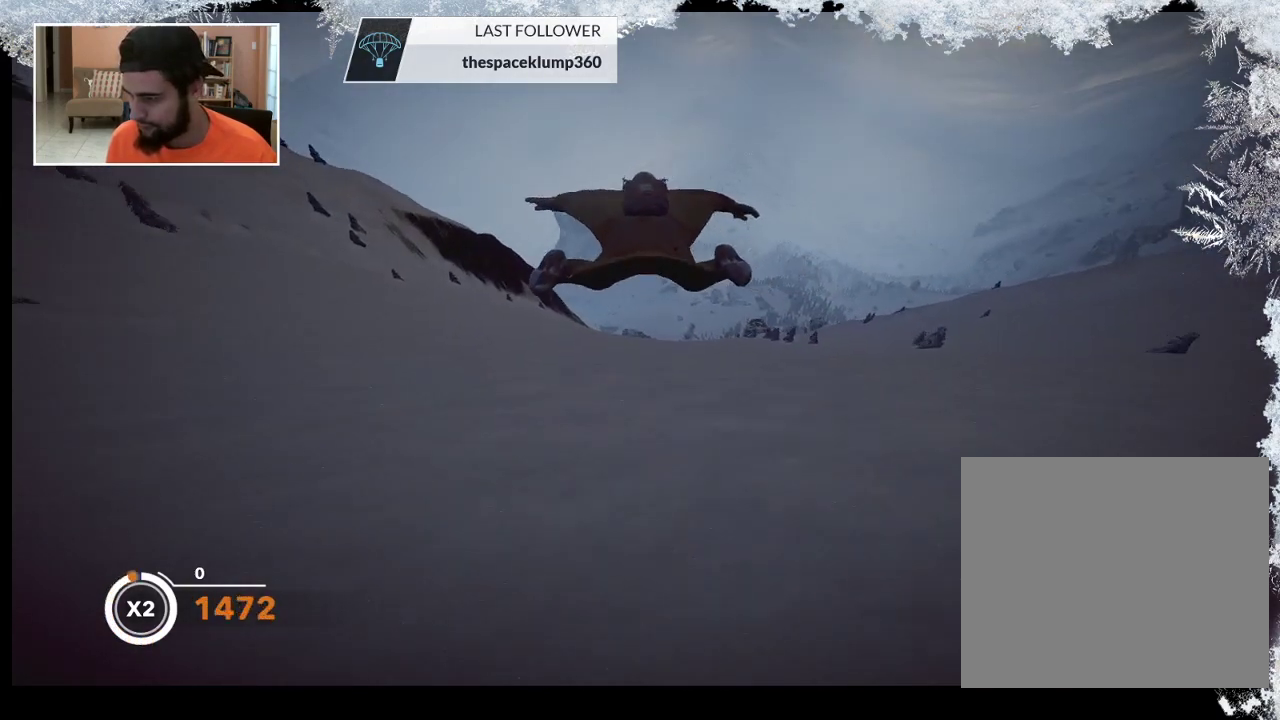
{"buttons": [], "left_stick": "down-right", "right_stick": "center", "events": [[200, "left_stick", "down-right"]]}
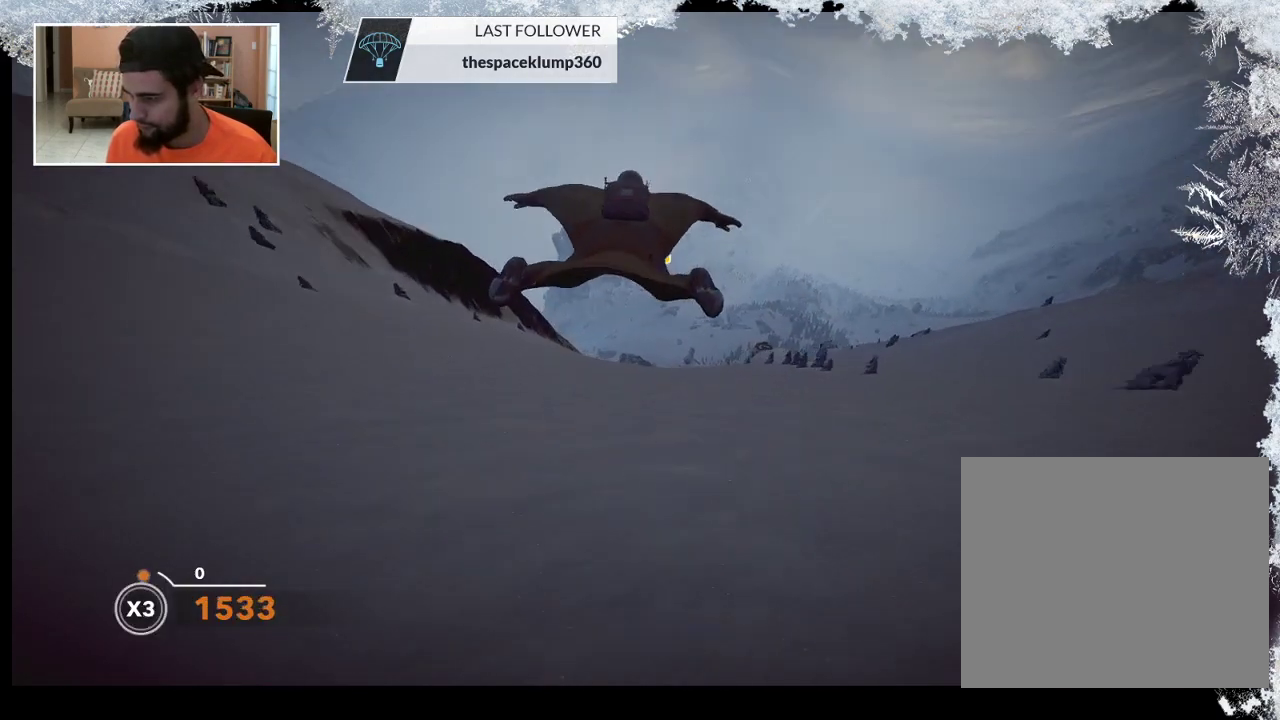
{"buttons": [], "left_stick": "down", "right_stick": "center", "events": [[100, "left_stick", "down"]]}
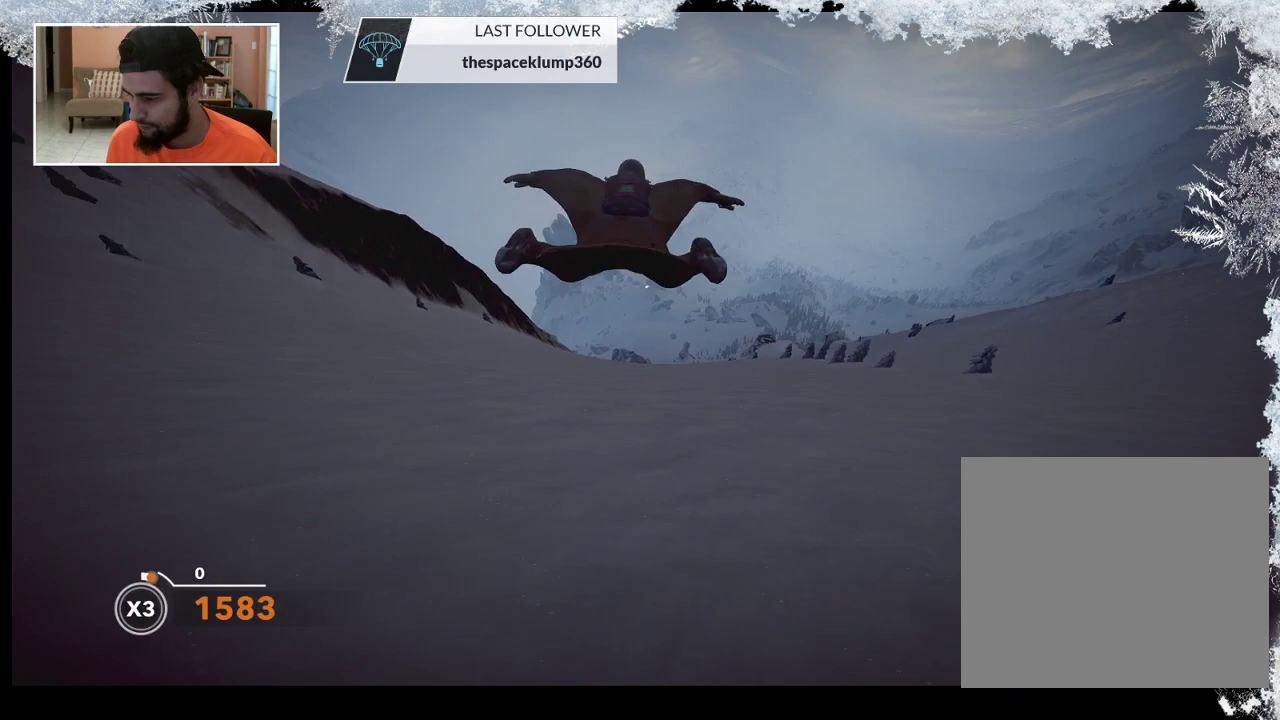
{"buttons": [], "left_stick": "down", "right_stick": "center", "events": []}
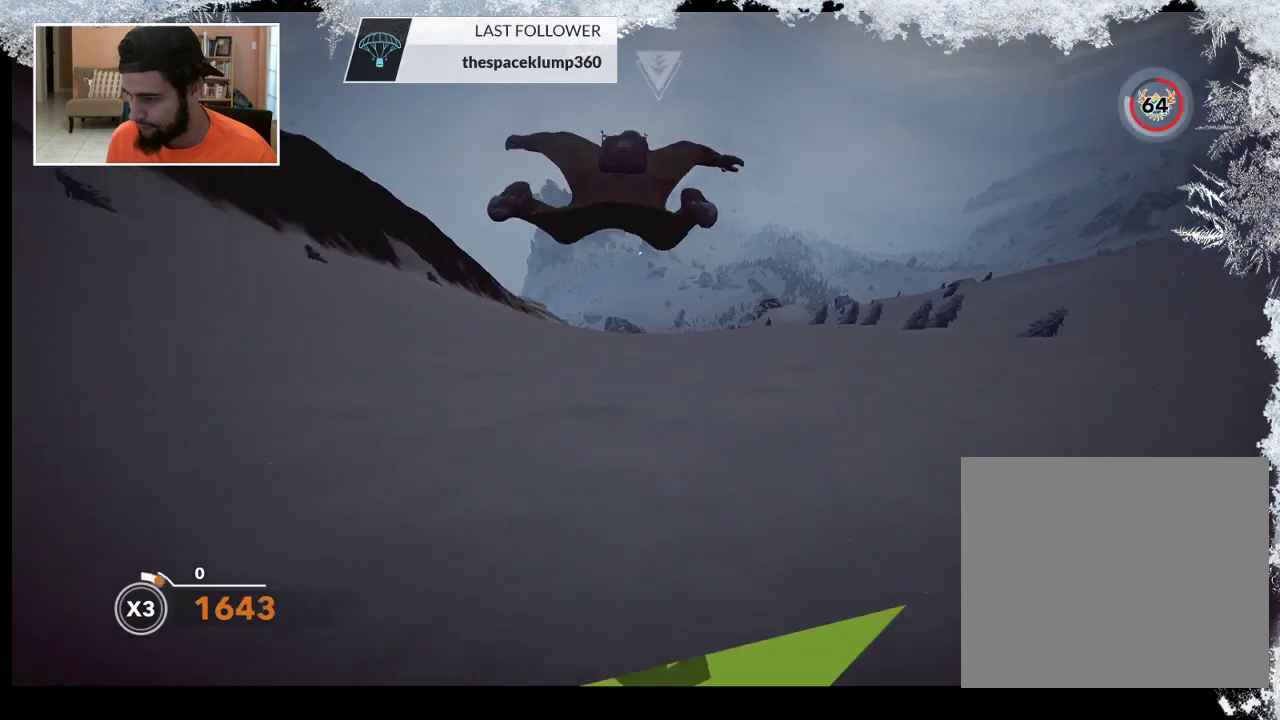
{"buttons": [], "left_stick": "down", "right_stick": "center", "events": [[200, "right_stick", "right"], [367, "right_stick", "center"]]}
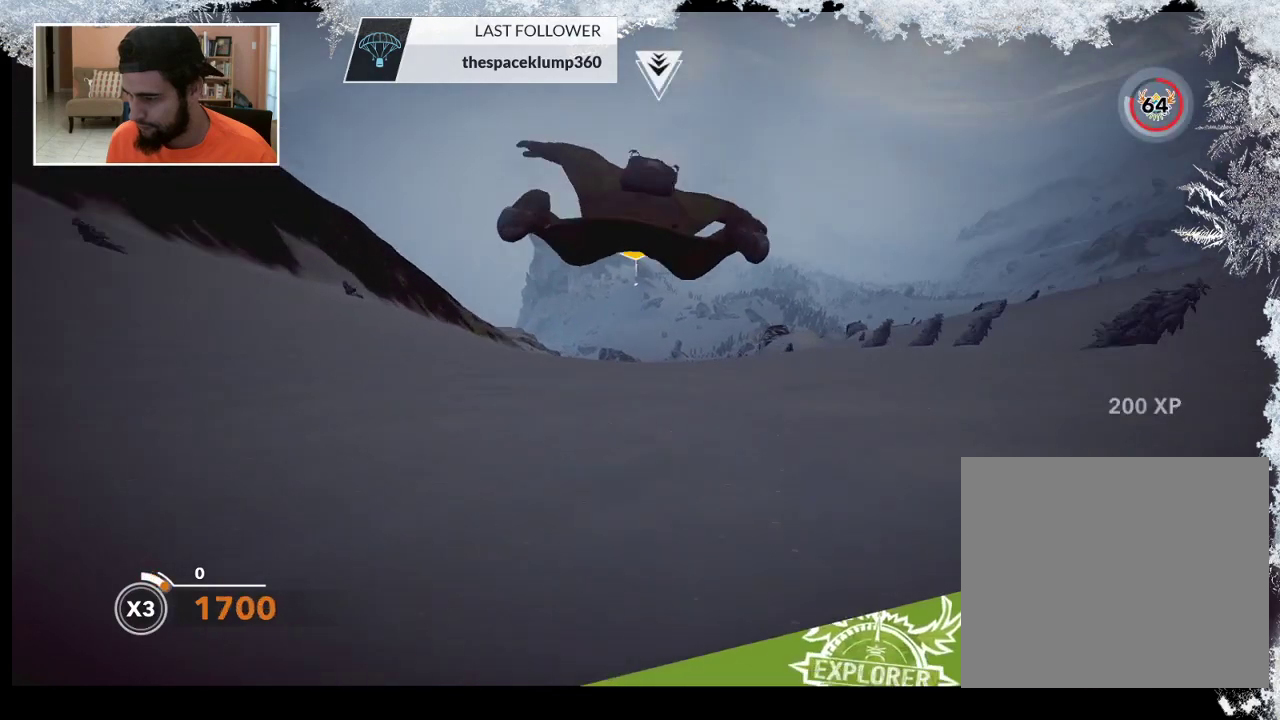
{"buttons": [], "left_stick": "down", "right_stick": "center", "events": []}
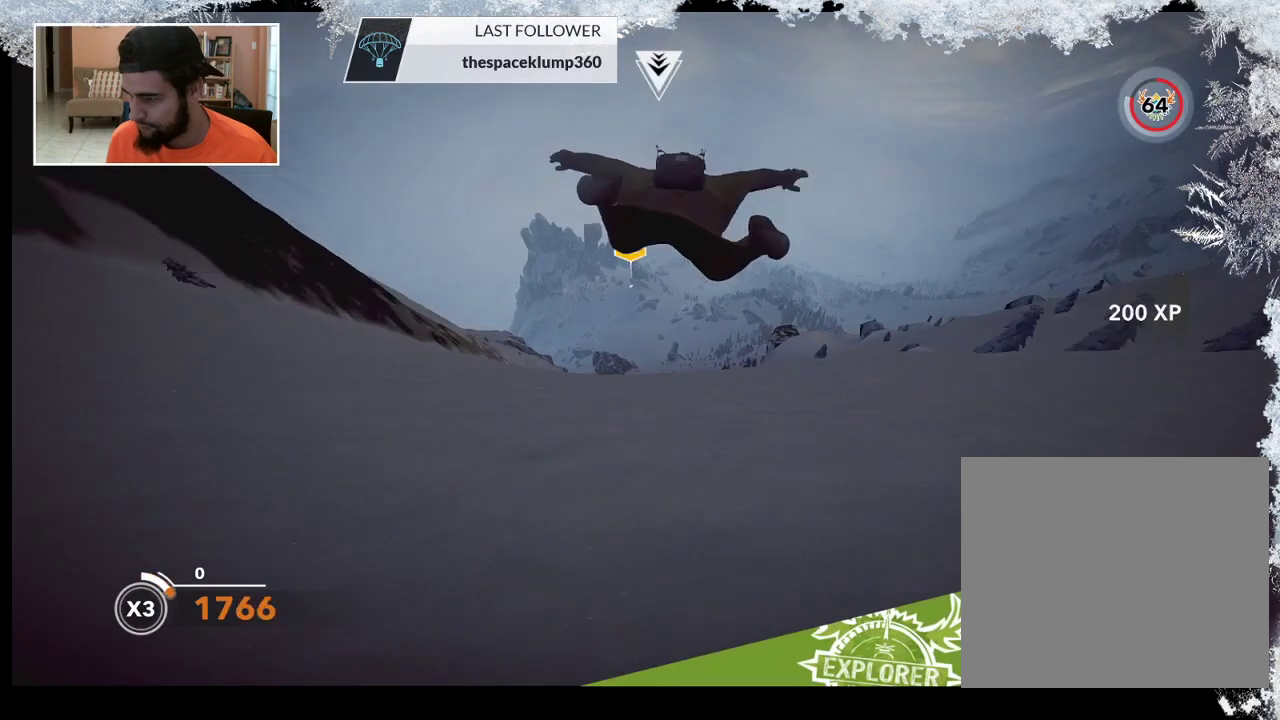
{"buttons": [], "left_stick": "down", "right_stick": "center", "events": []}